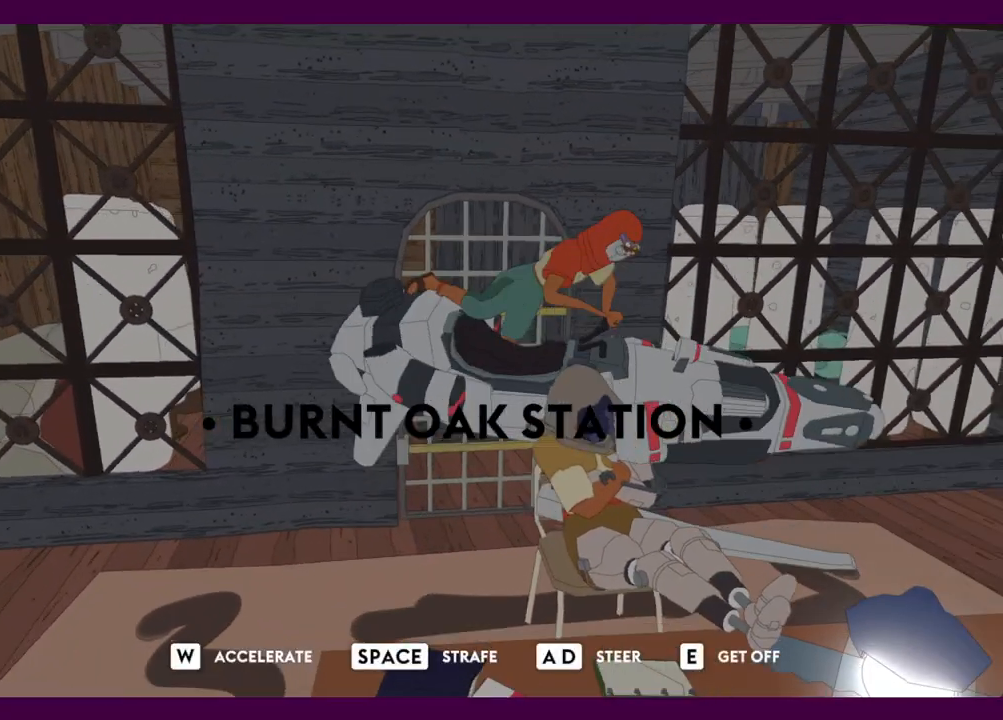
Gameplay with keyboard and mouse; each line is a JSON object with the keys and mouse buttons held at the frame after it. "events" lists presses ("down") and releases ("up") of "1", "2", "3", "4", "5", "a", "alt", "c", "ctrl", "d", "e", "f", "q", "r", "s", "shift", "space", "v", "w", "x", "z", "mouse_left", "mouse_middle", "mouse_right", "mouse_wheel_up" and "mouse_wheel_down" between this image and that frame as [ms after this image, input, new state], when the widget could be followed in between. "mouse_left", "mouse_middle", "mouse_right", "mouse_wheel_up", "mouse_wheel_down" = the "left", "middle", "right", "wheel_up", "wheel_down" buttons of the "mouse" list. No other keys are recorded. Mouse movement is not recorded.
{"keys": ["s"], "mouse": [], "events": [[17, "s", "down"], [17, "space", "down"], [150, "space", "up"]]}
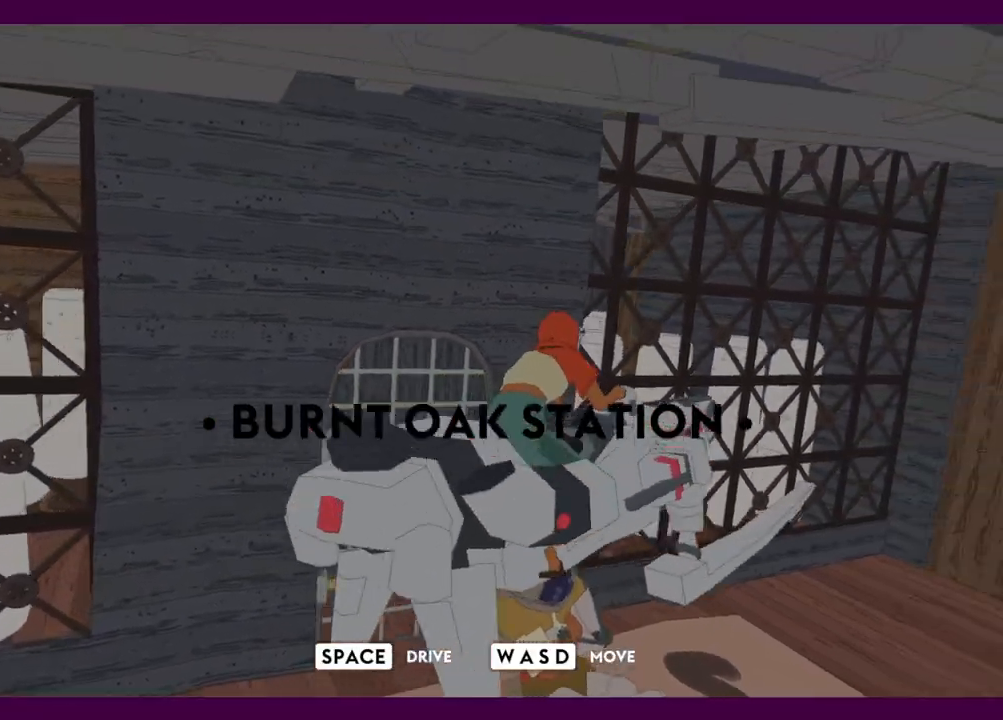
{"keys": ["w"], "mouse": [], "events": [[17, "s", "up"], [167, "w", "down"]]}
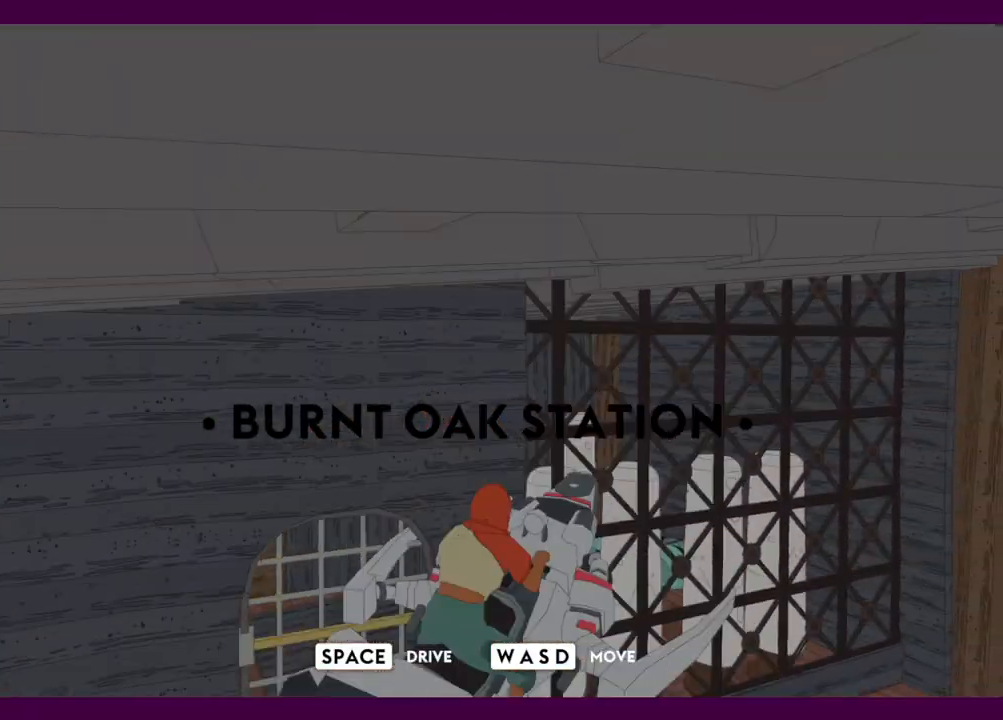
{"keys": [], "mouse": [], "events": [[234, "a", "down"], [417, "a", "up"], [417, "w", "up"]]}
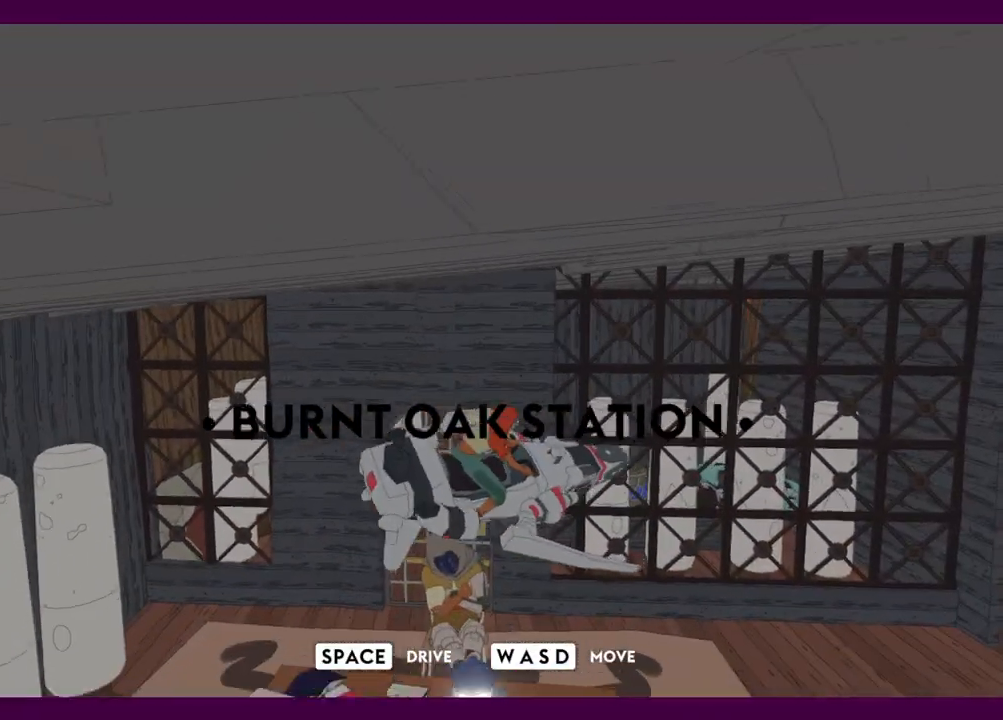
{"keys": ["w"], "mouse": [], "events": [[17, "s", "down"], [334, "s", "up"], [484, "w", "down"]]}
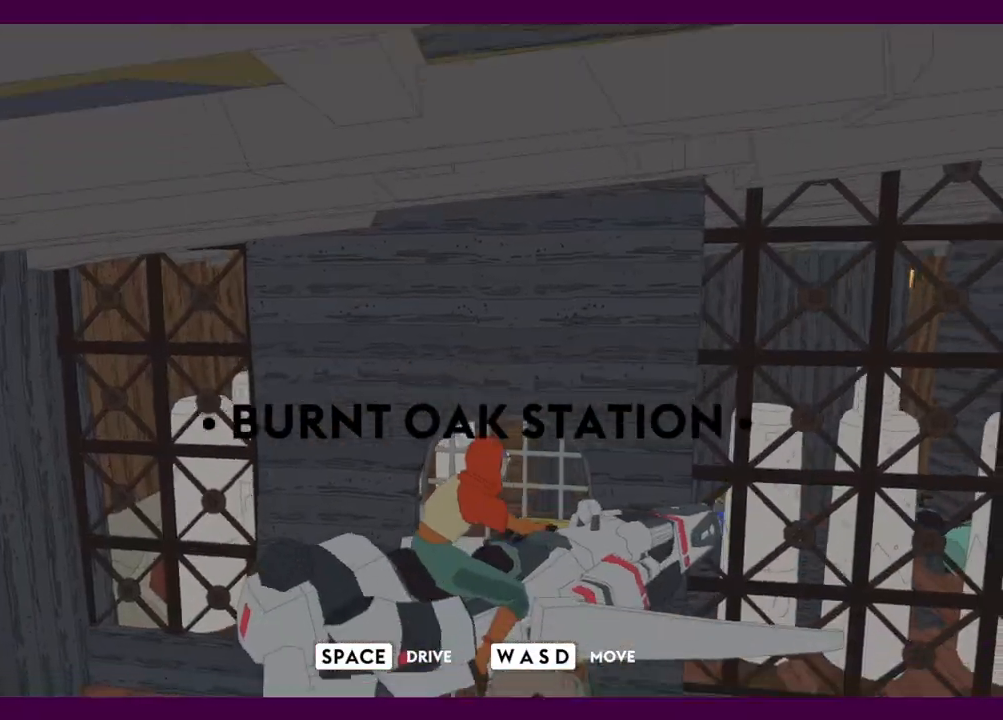
{"keys": ["s"], "mouse": [], "events": [[400, "w", "up"], [484, "s", "down"]]}
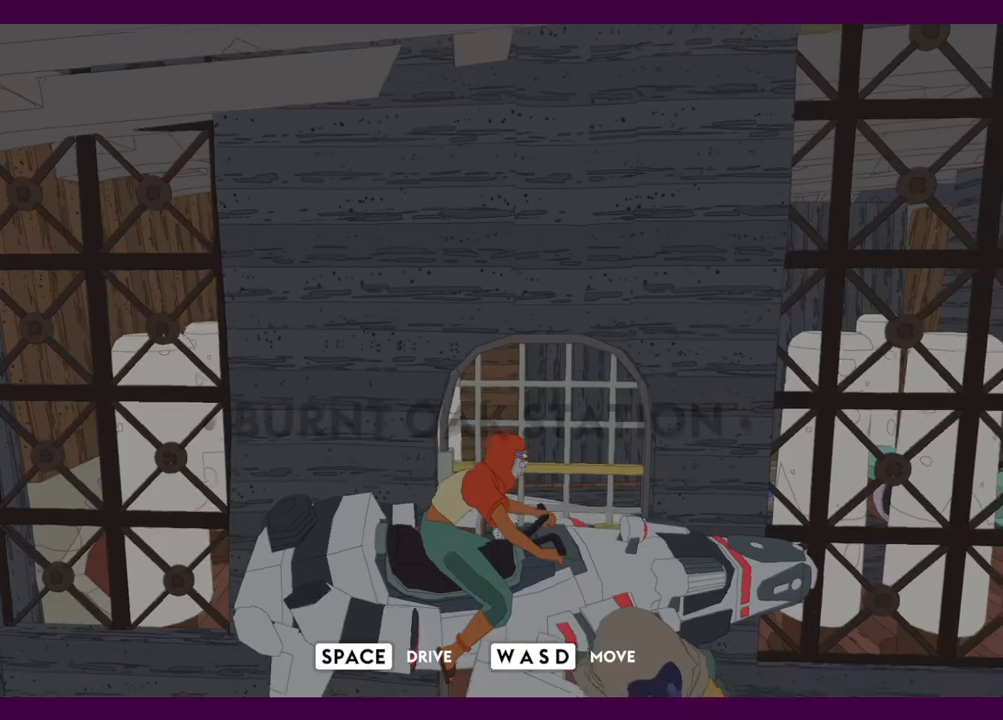
{"keys": ["w"], "mouse": [], "events": [[367, "s", "up"], [450, "w", "down"]]}
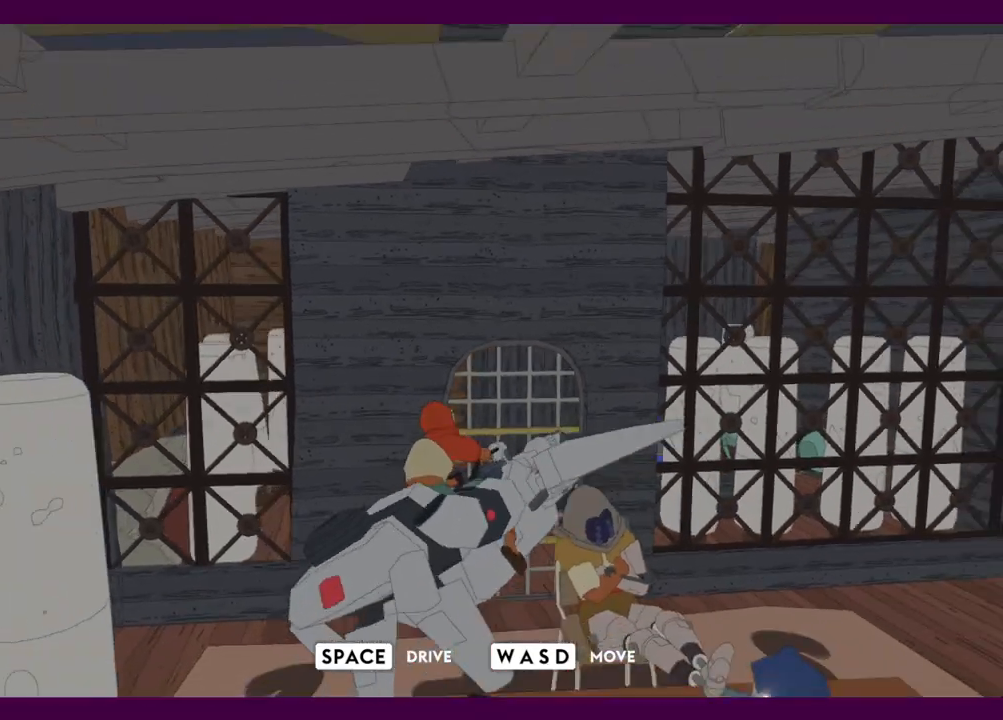
{"keys": ["w"], "mouse": [], "events": []}
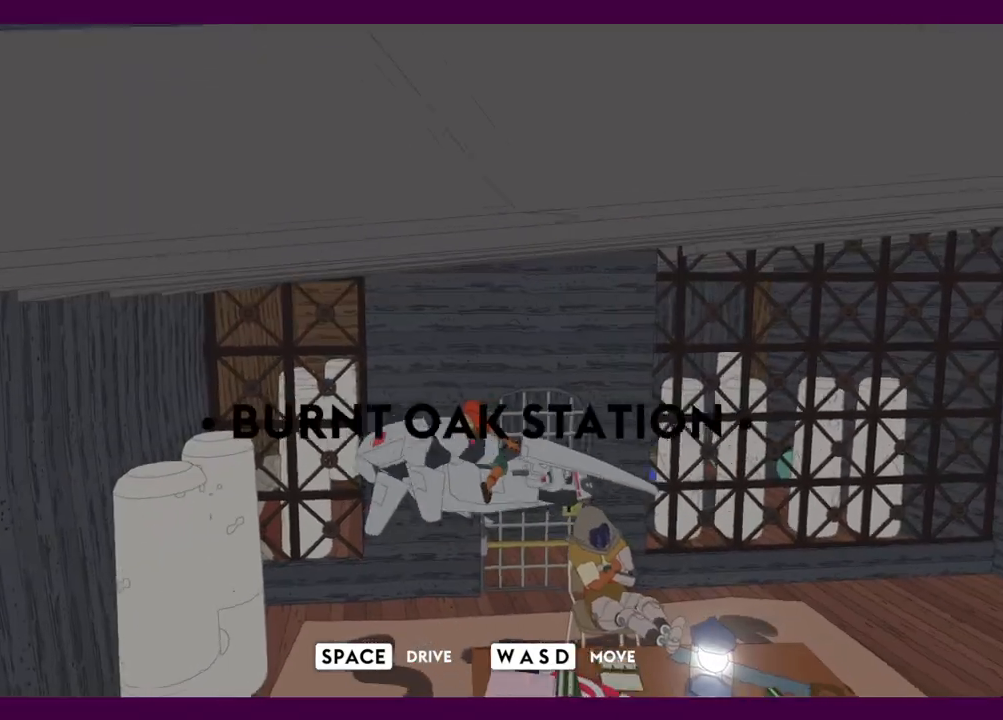
{"keys": ["d", "w"], "mouse": [], "events": [[250, "d", "down"]]}
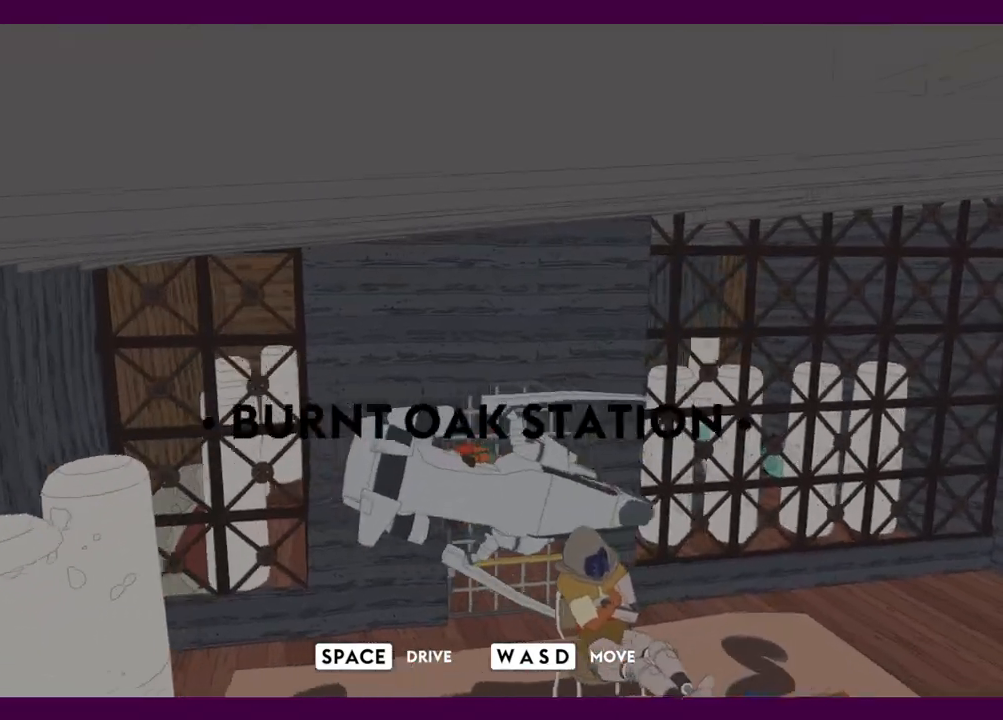
{"keys": ["w"], "mouse": [], "events": [[84, "d", "up"], [217, "e", "down"], [317, "e", "up"]]}
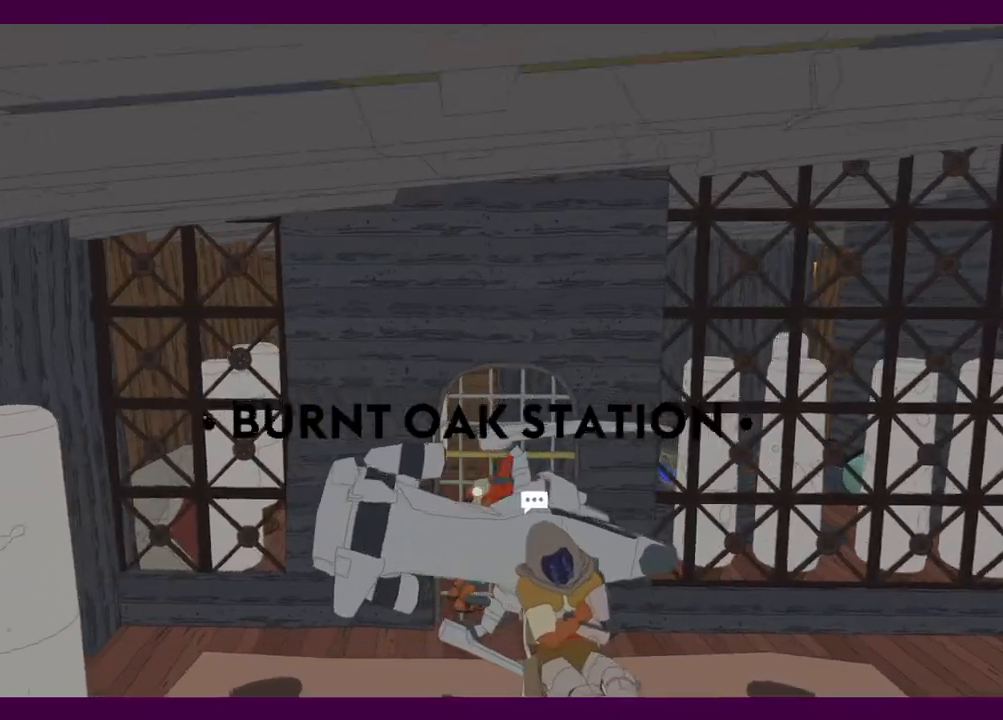
{"keys": ["a", "w"], "mouse": [], "events": [[467, "a", "down"]]}
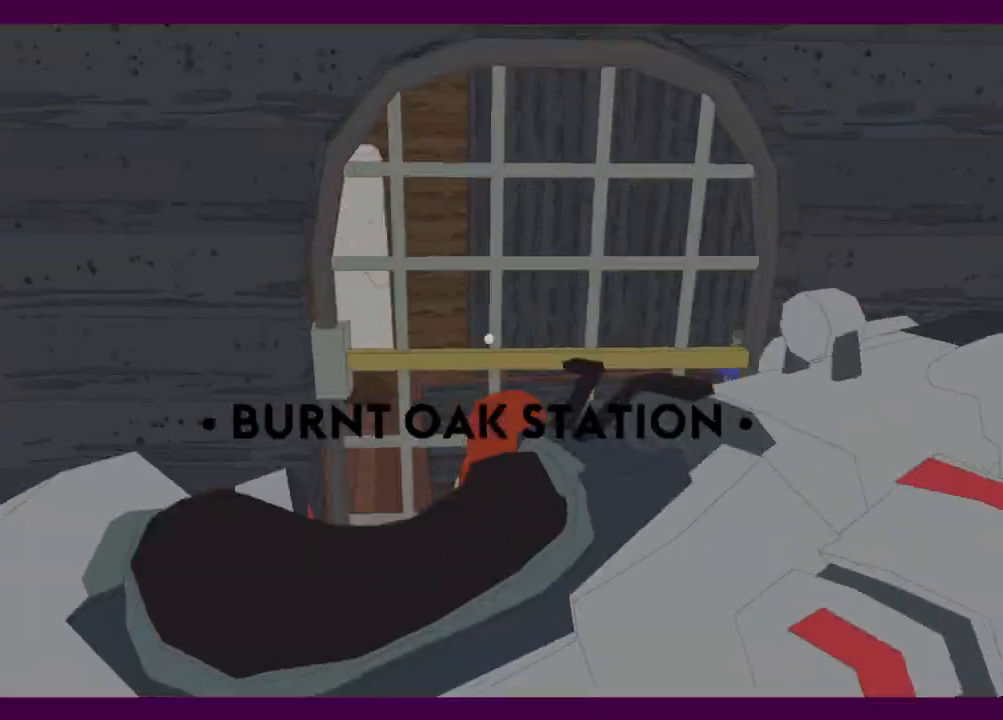
{"keys": [], "mouse": [], "events": [[50, "a", "up"], [50, "w", "up"]]}
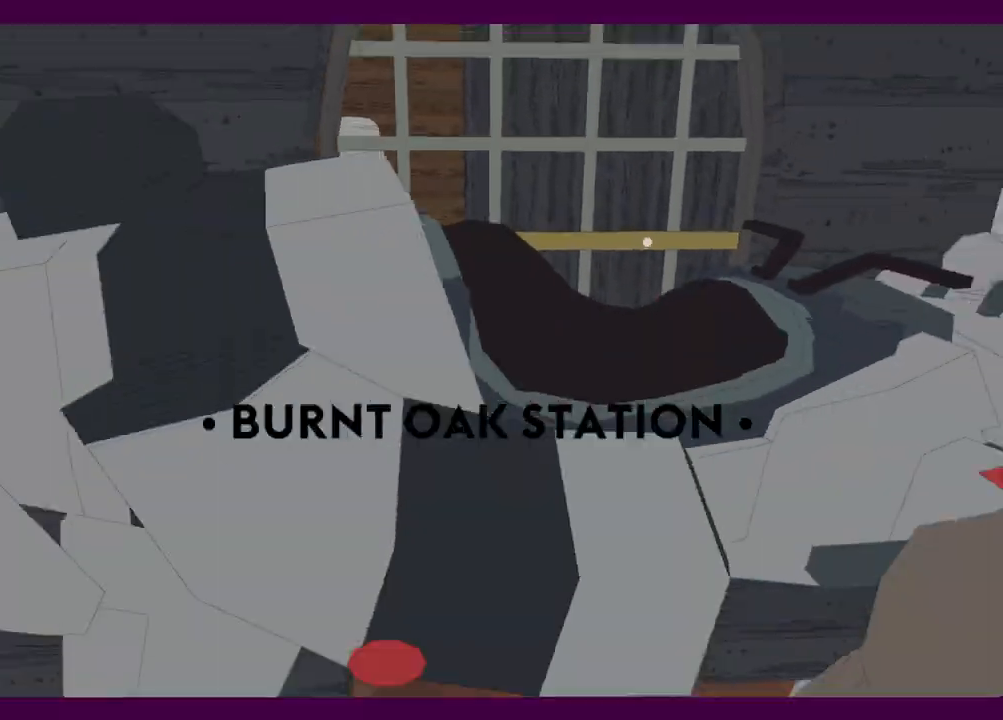
{"keys": ["e"], "mouse": [], "events": [[34, "s", "down"], [67, "s", "up"], [500, "e", "down"]]}
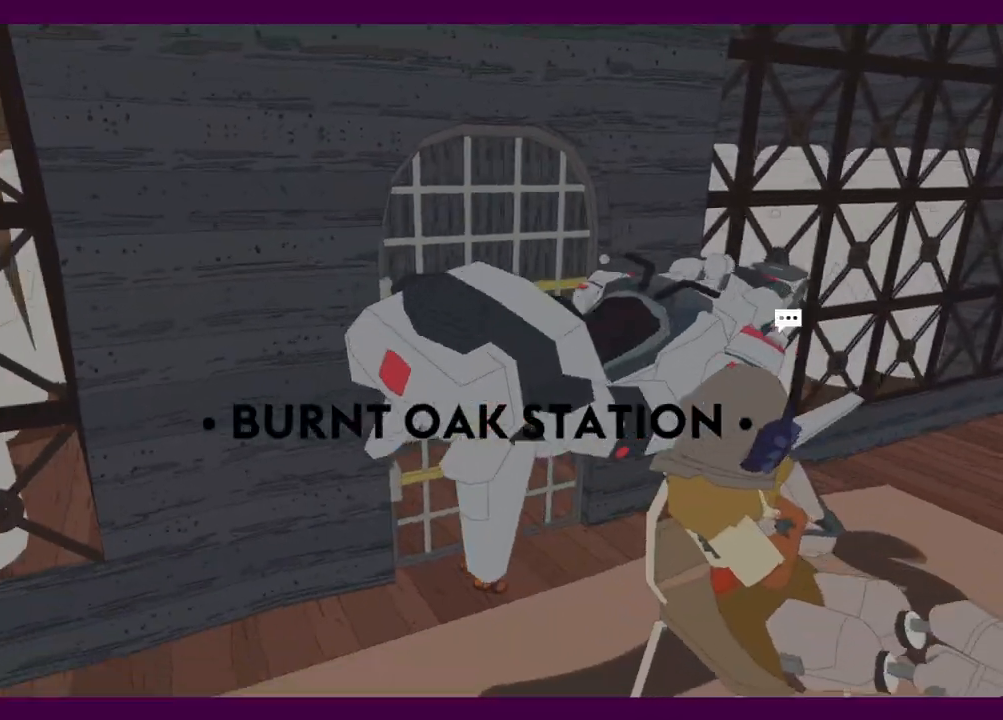
{"keys": ["e"], "mouse": [], "events": [[100, "e", "up"], [284, "s", "down"], [467, "e", "down"], [467, "s", "up"]]}
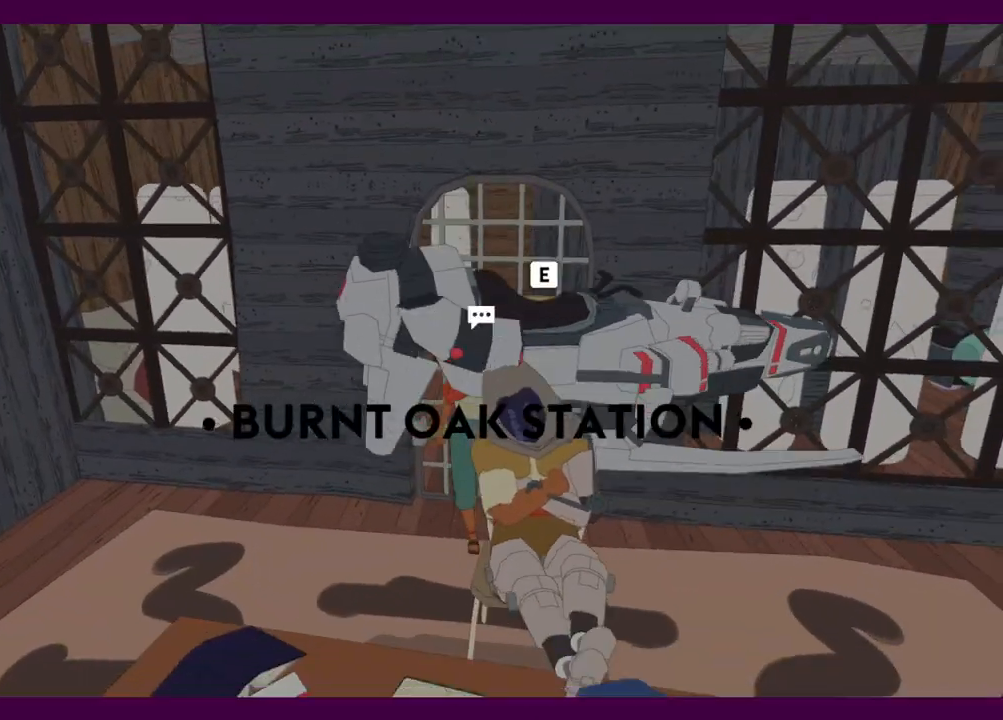
{"keys": ["d"], "mouse": [], "events": [[17, "e", "up"], [350, "space", "down"], [384, "d", "down"], [484, "space", "up"]]}
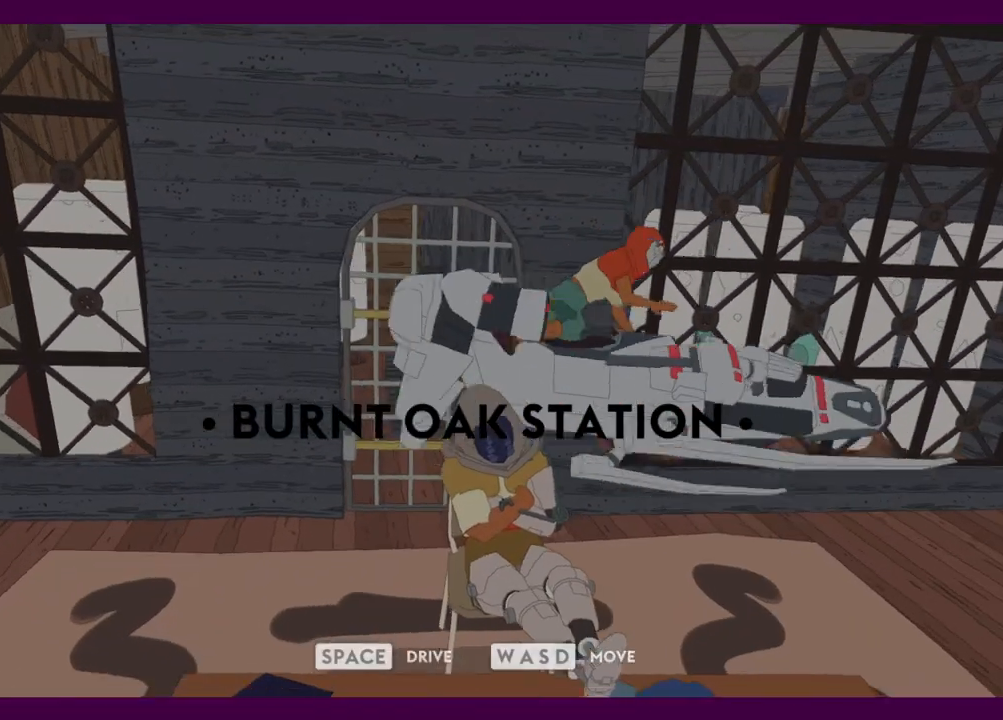
{"keys": ["a", "w"], "mouse": [], "events": [[167, "d", "up"], [167, "w", "down"], [317, "a", "down"]]}
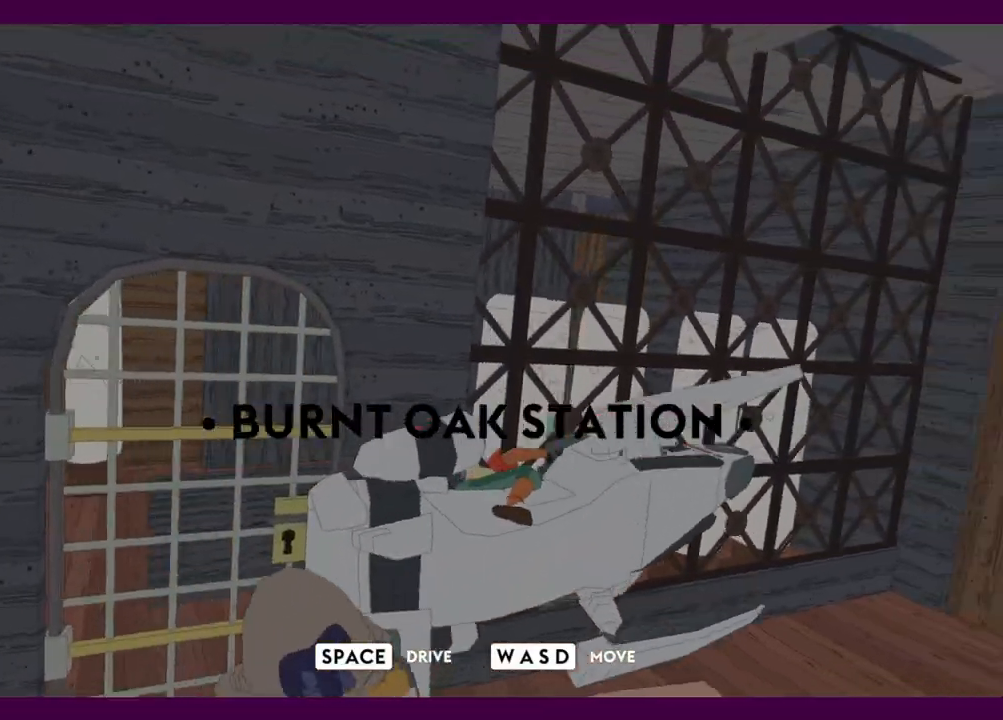
{"keys": ["a", "w"], "mouse": [], "events": []}
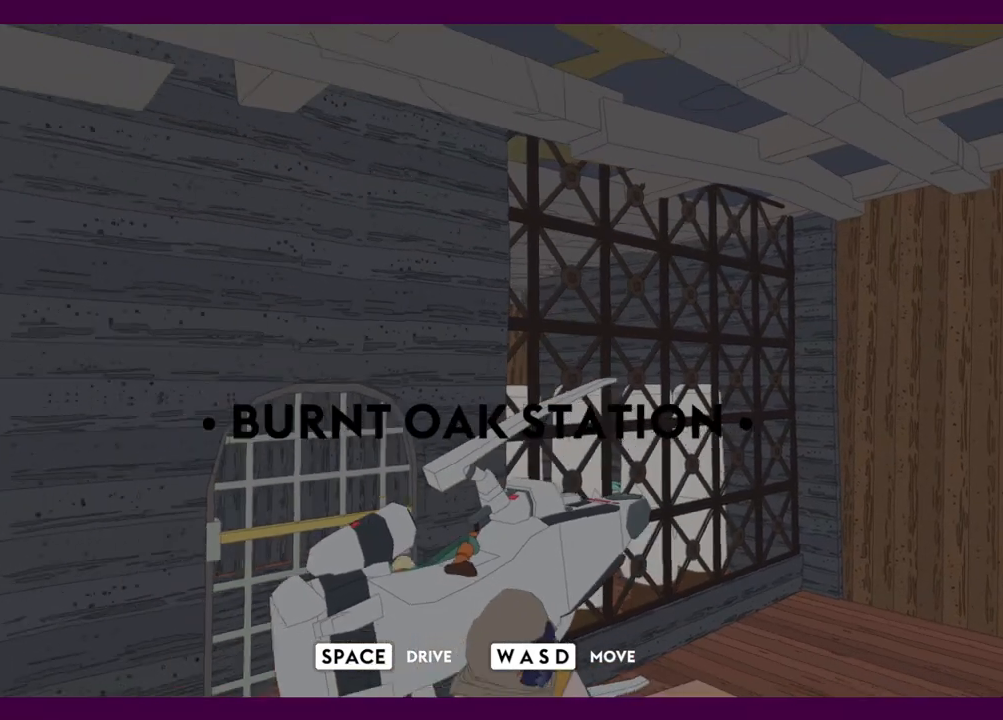
{"keys": ["a", "w"], "mouse": [], "events": [[234, "e", "down"], [334, "e", "up"]]}
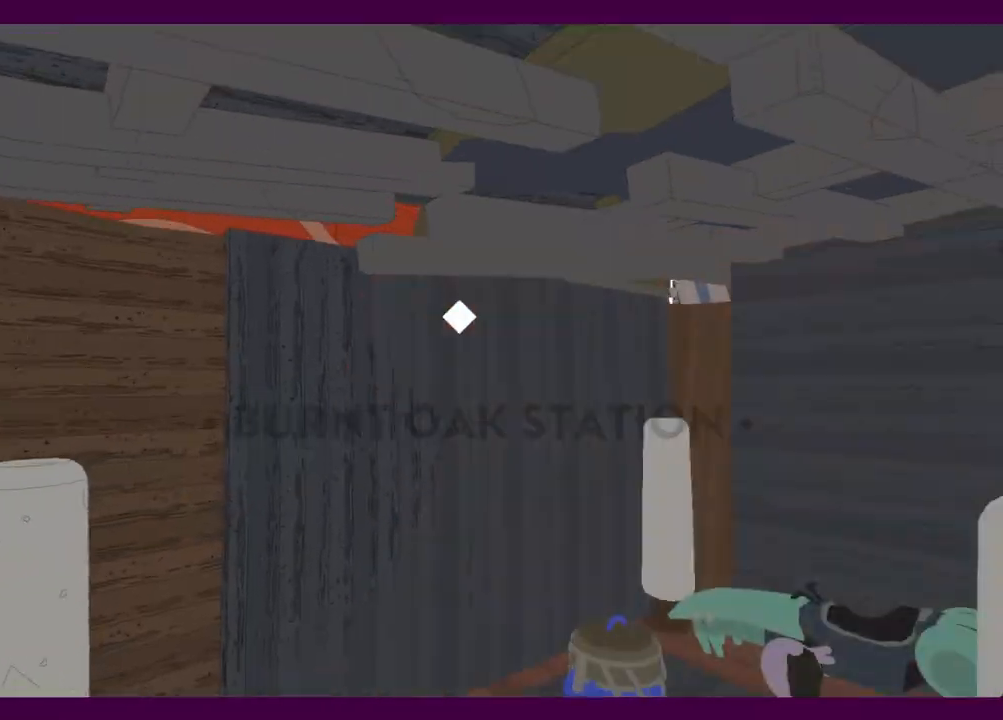
{"keys": ["a"], "mouse": [], "events": [[250, "a", "up"], [300, "w", "up"], [400, "a", "down"]]}
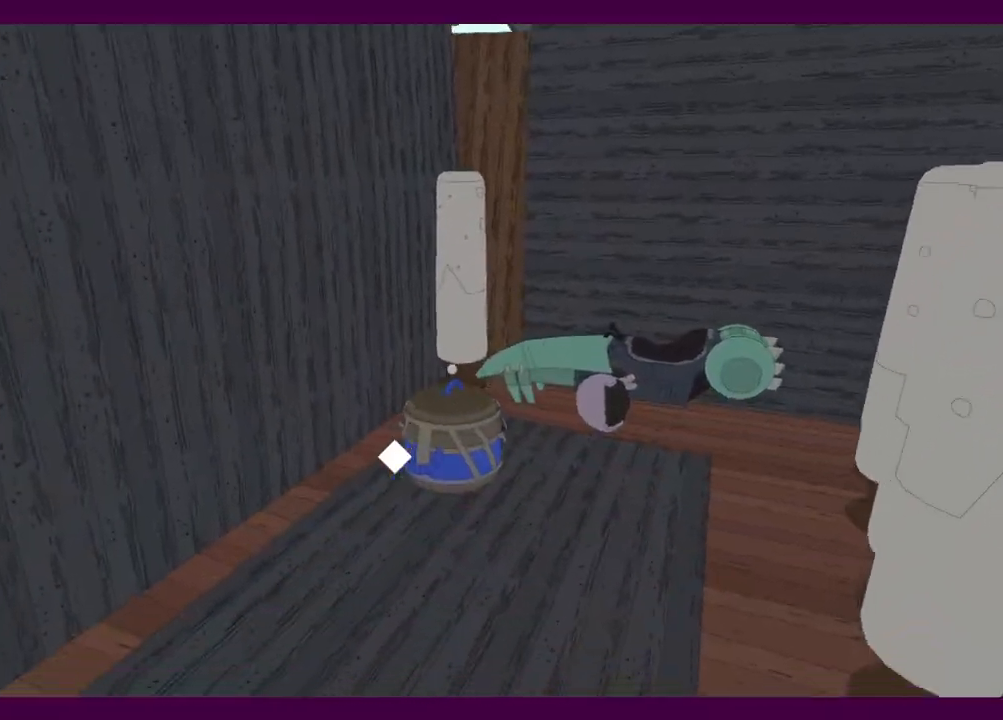
{"keys": ["shift", "w"], "mouse": [], "events": [[134, "a", "up"], [134, "w", "down"], [467, "shift", "down"]]}
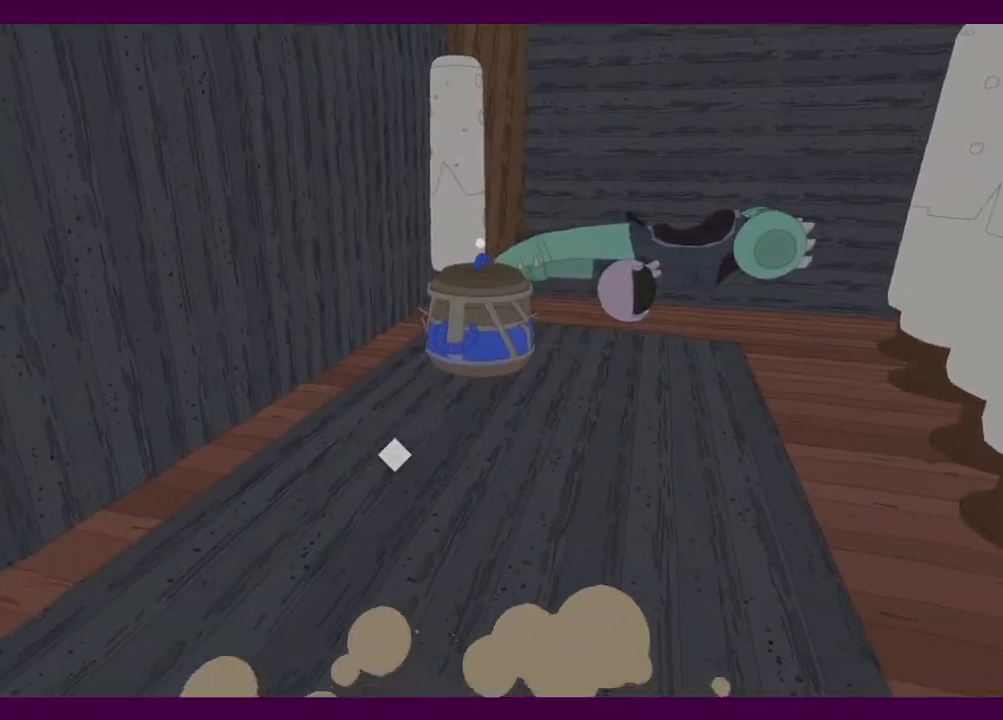
{"keys": ["w"], "mouse": [], "events": [[467, "shift", "up"]]}
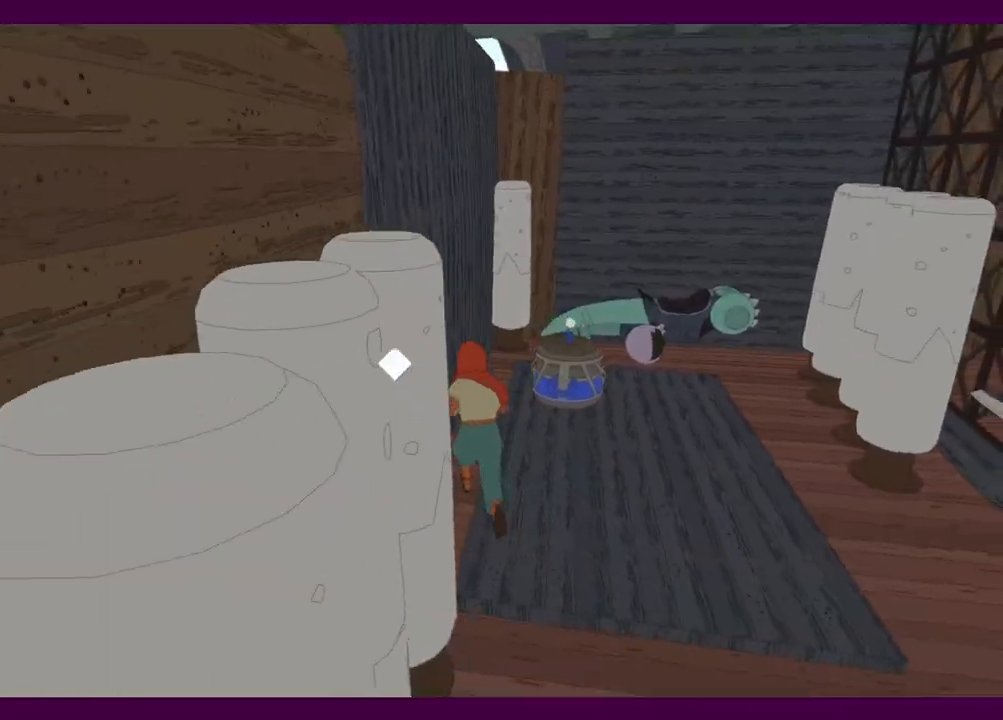
{"keys": ["e"], "mouse": [], "events": [[300, "e", "down"], [400, "e", "up"], [400, "w", "up"], [434, "e", "down"]]}
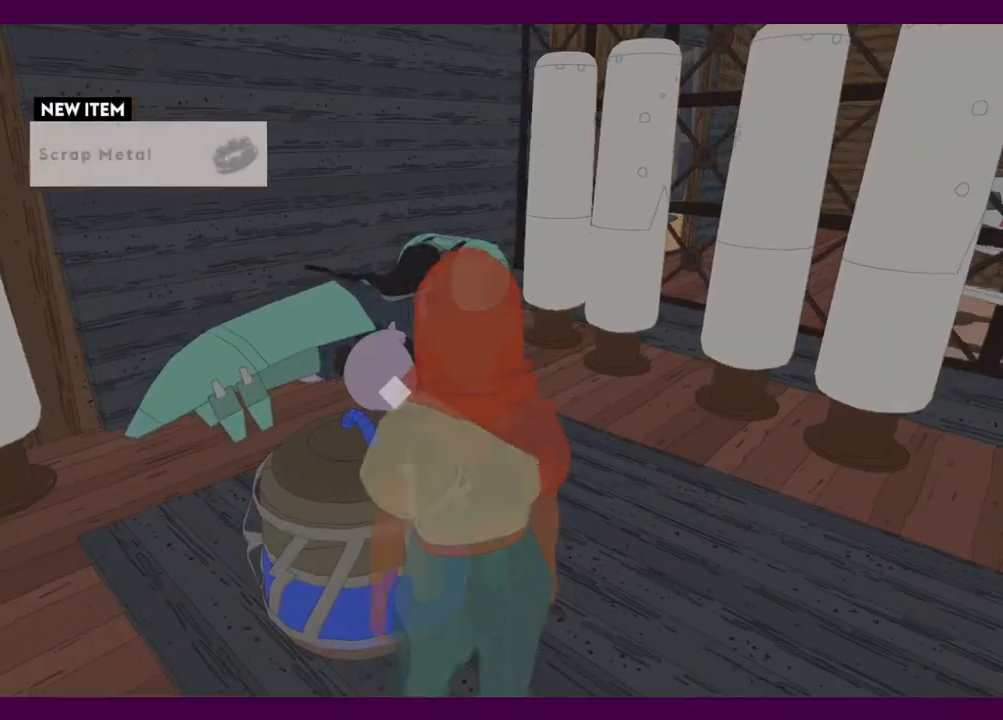
{"keys": ["shift", "w"], "mouse": [], "events": [[34, "e", "up"], [134, "e", "down"], [184, "e", "up"], [317, "d", "down"], [417, "shift", "down"], [417, "w", "down"], [467, "d", "up"]]}
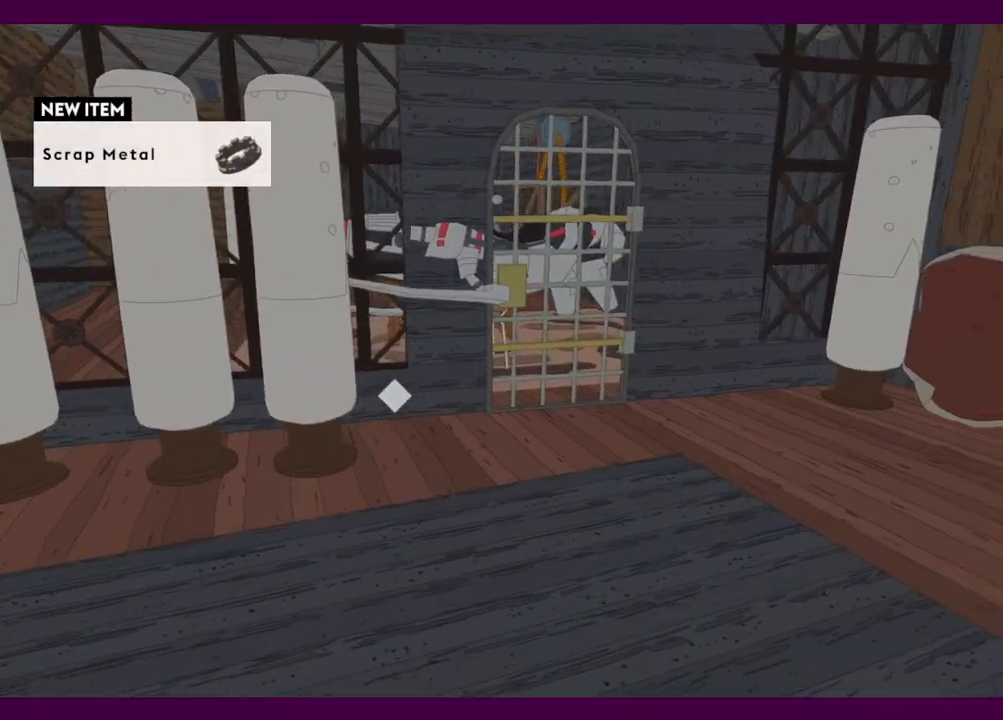
{"keys": ["e", "w"], "mouse": [], "events": [[334, "shift", "up"], [434, "e", "down"]]}
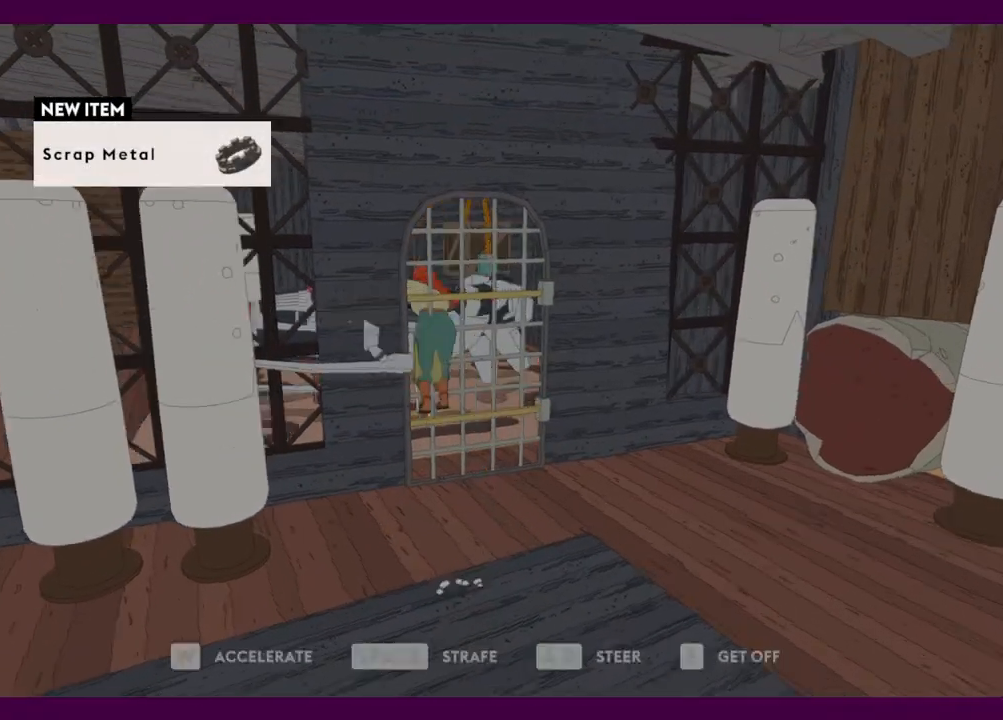
{"keys": [], "mouse": [], "events": [[17, "e", "up"], [67, "e", "down"], [167, "e", "up"], [484, "w", "up"]]}
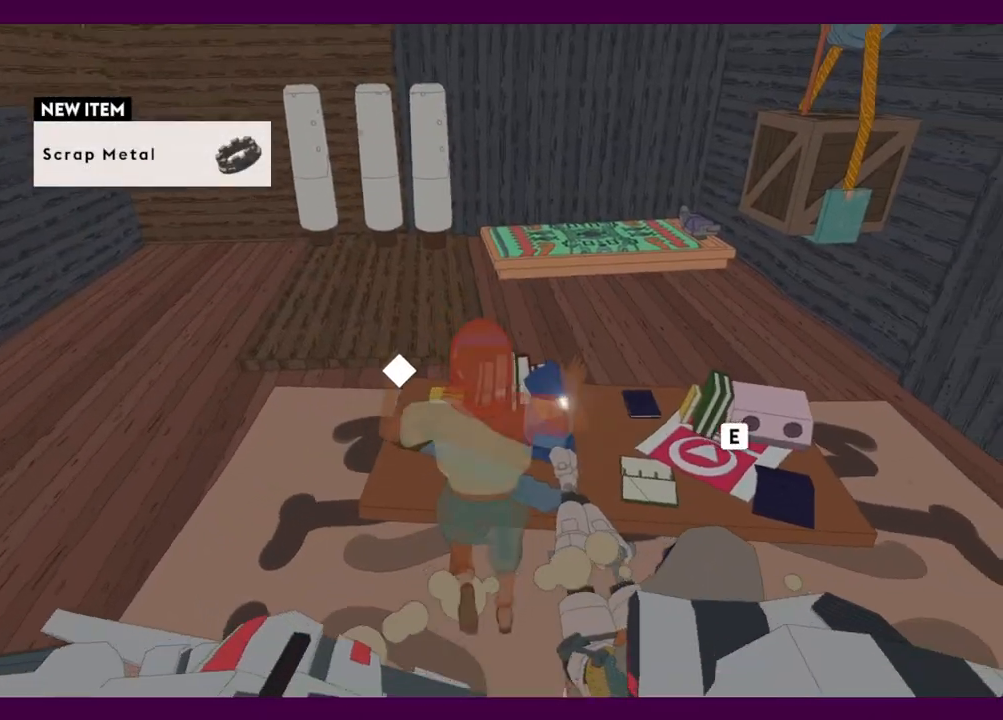
{"keys": ["w"], "mouse": [], "events": [[417, "w", "down"]]}
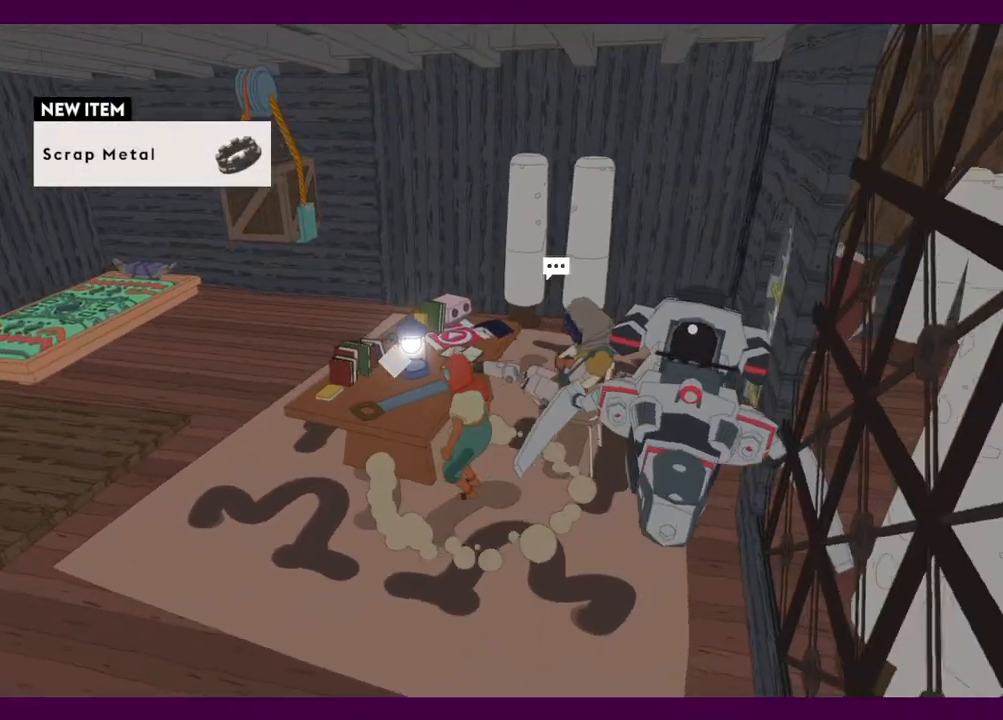
{"keys": [], "mouse": [], "events": [[100, "w", "up"], [150, "e", "down"], [234, "e", "up"], [284, "e", "down"], [284, "mouse_left", "down"], [384, "e", "up"], [384, "mouse_left", "up"], [417, "e", "down"], [467, "e", "up"]]}
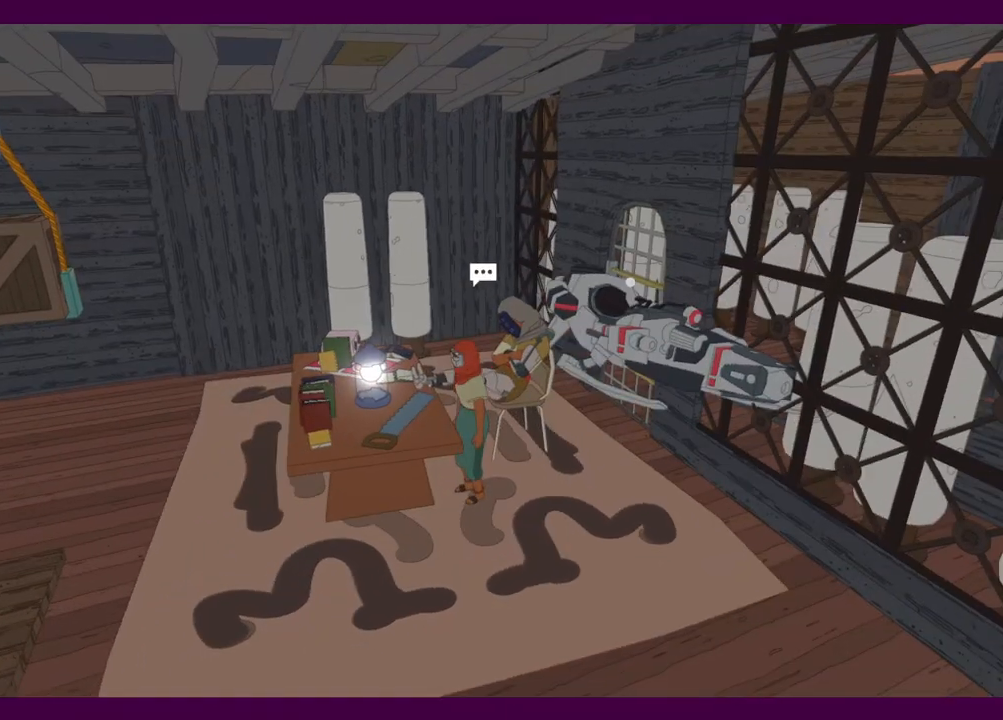
{"keys": ["e"], "mouse": [], "events": [[17, "w", "down"], [67, "mouse_left", "down"], [117, "w", "up"], [150, "mouse_left", "up"], [200, "e", "down"], [250, "e", "up"], [250, "mouse_left", "down"], [350, "e", "down"], [350, "mouse_left", "up"], [400, "e", "up"], [400, "mouse_left", "down"], [484, "e", "down"], [484, "mouse_left", "up"]]}
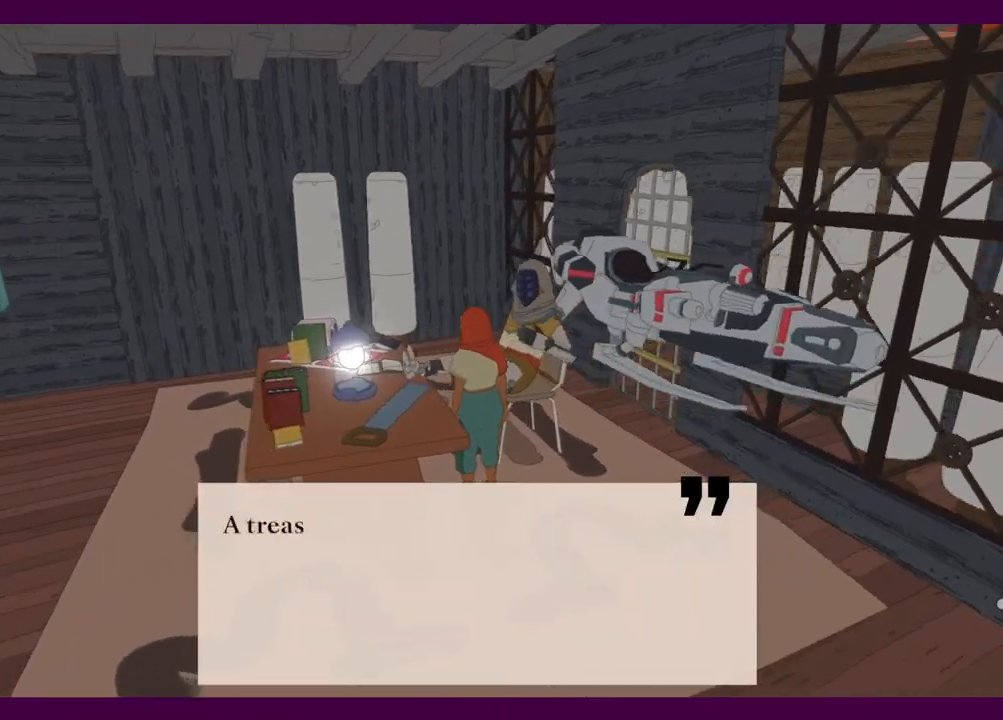
{"keys": [], "mouse": [], "events": [[34, "e", "up"], [84, "mouse_left", "down"], [117, "e", "down"], [117, "mouse_left", "up"], [167, "e", "up"], [217, "mouse_left", "down"], [267, "e", "down"], [317, "e", "up"], [317, "mouse_left", "up"], [350, "mouse_left", "down"], [400, "e", "down"], [450, "e", "up"], [450, "mouse_left", "up"]]}
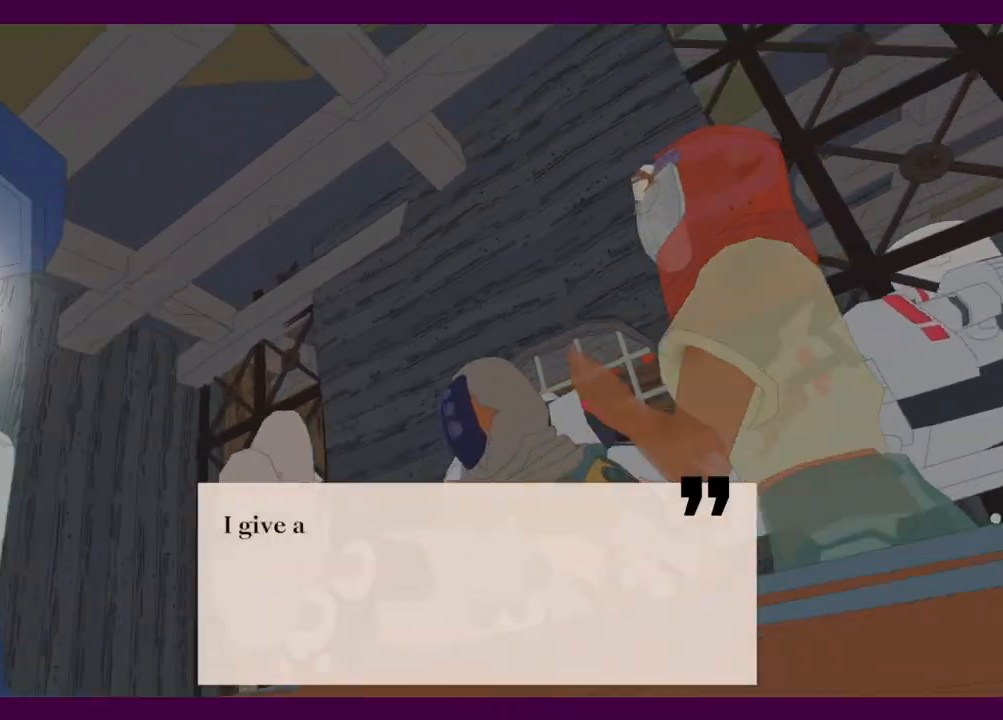
{"keys": [], "mouse": [], "events": [[50, "e", "down"], [100, "e", "up"], [184, "e", "down"], [234, "mouse_left", "down"], [284, "e", "up"], [334, "mouse_left", "up"], [367, "e", "down"], [367, "mouse_left", "down"], [417, "e", "up"], [467, "mouse_left", "up"]]}
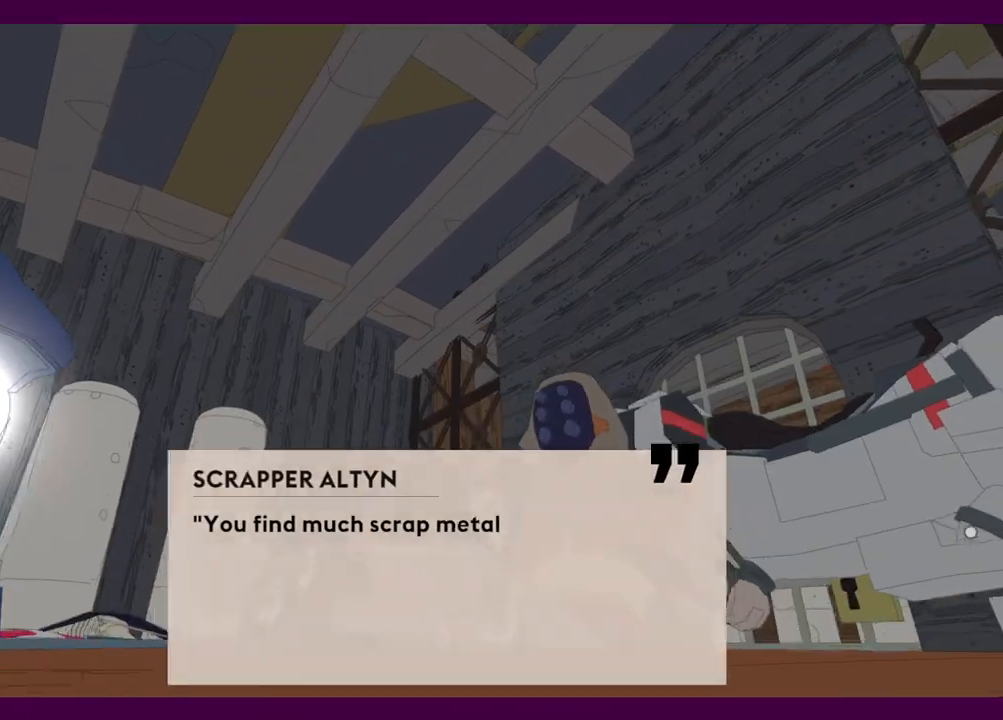
{"keys": [], "mouse": [], "events": [[17, "e", "down"], [67, "e", "up"], [67, "mouse_left", "down"], [100, "mouse_left", "up"], [150, "e", "down"], [200, "e", "up"], [200, "mouse_left", "down"], [284, "e", "down"], [284, "mouse_left", "up"], [334, "e", "up"], [384, "mouse_left", "down"], [434, "e", "down"], [434, "mouse_left", "up"], [484, "e", "up"]]}
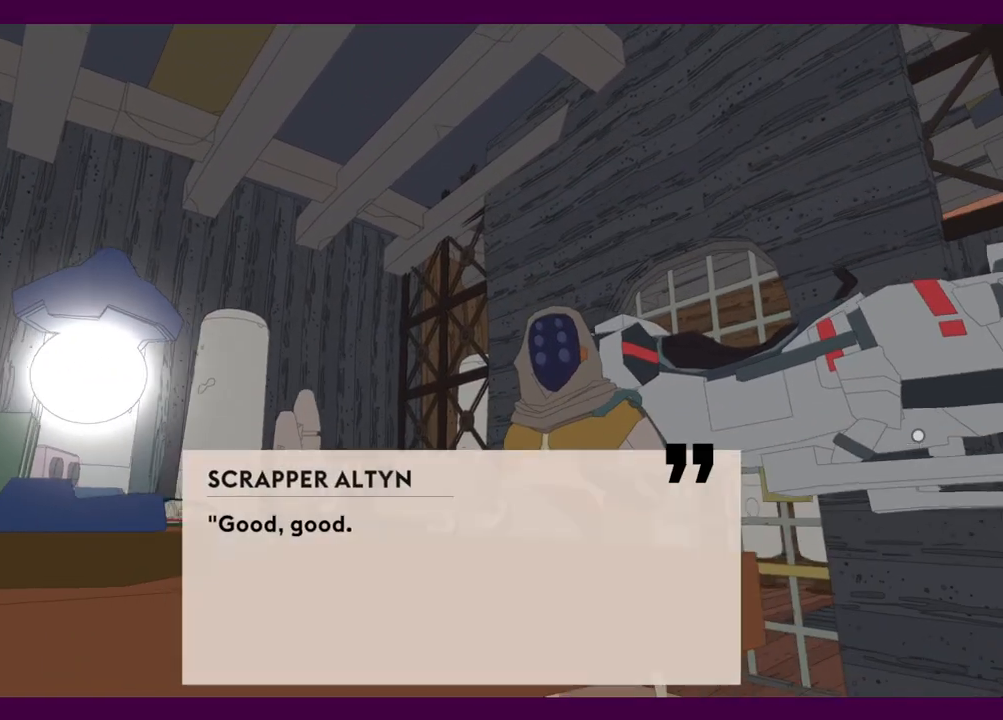
{"keys": ["e"], "mouse": [], "events": [[17, "mouse_left", "down"], [67, "e", "down"], [117, "e", "up"], [117, "mouse_left", "up"], [167, "mouse_left", "down"], [217, "e", "down"], [250, "e", "up"], [250, "mouse_left", "up"], [300, "mouse_left", "down"], [350, "e", "down"], [350, "mouse_left", "up"], [400, "e", "up"], [450, "mouse_left", "down"], [484, "e", "down"], [484, "mouse_left", "up"]]}